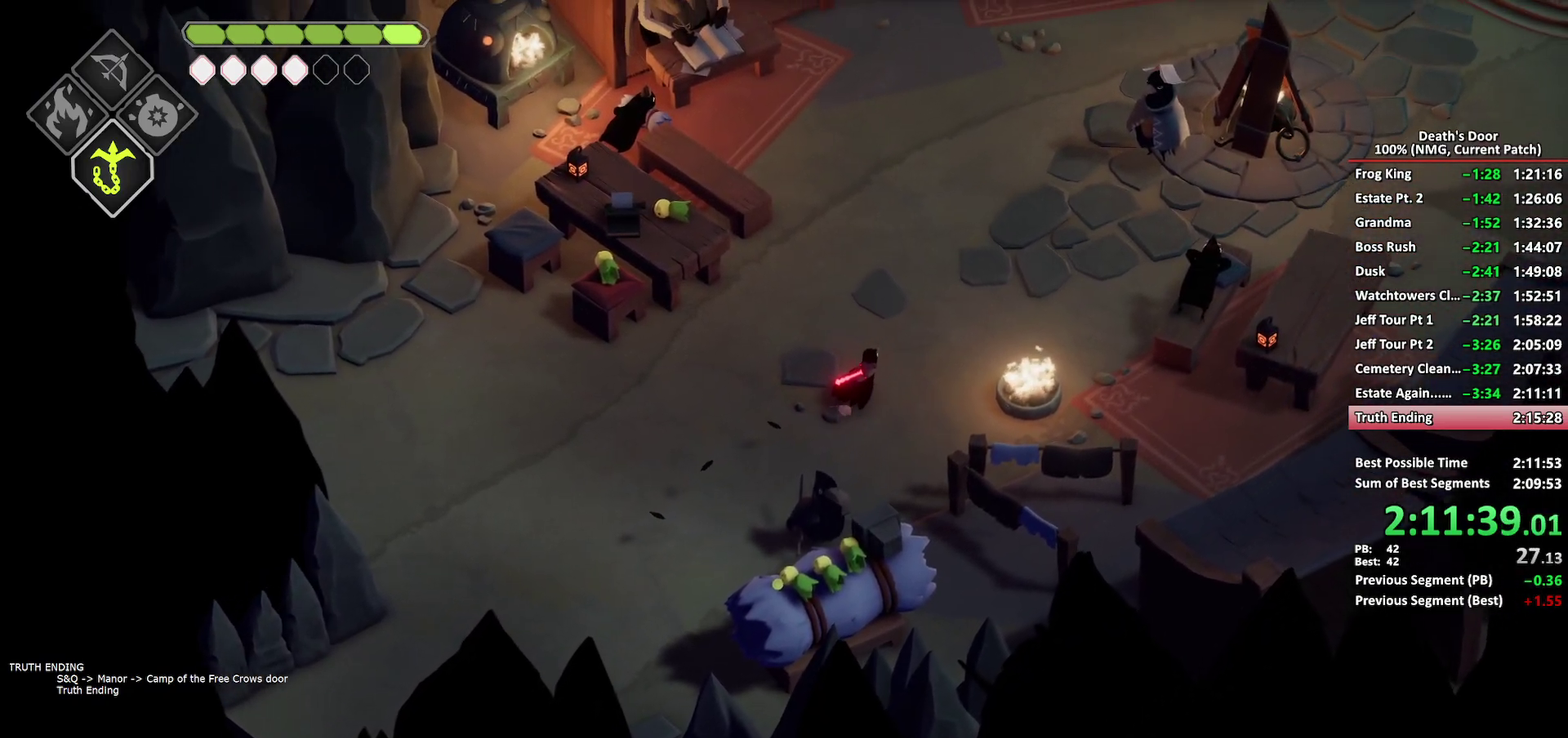
Gameplay with a controller (Xbox layout); each line is a JSON object with the inputs held at the frame after it. "events" lists button and stick changes between this image and that frame as [ms after this image, input, new state], when the widget could be followed in between.
{"buttons": [], "left_stick": "up-right", "right_stick": "center", "events": [[100, "A", "down"], [183, "A", "up"]]}
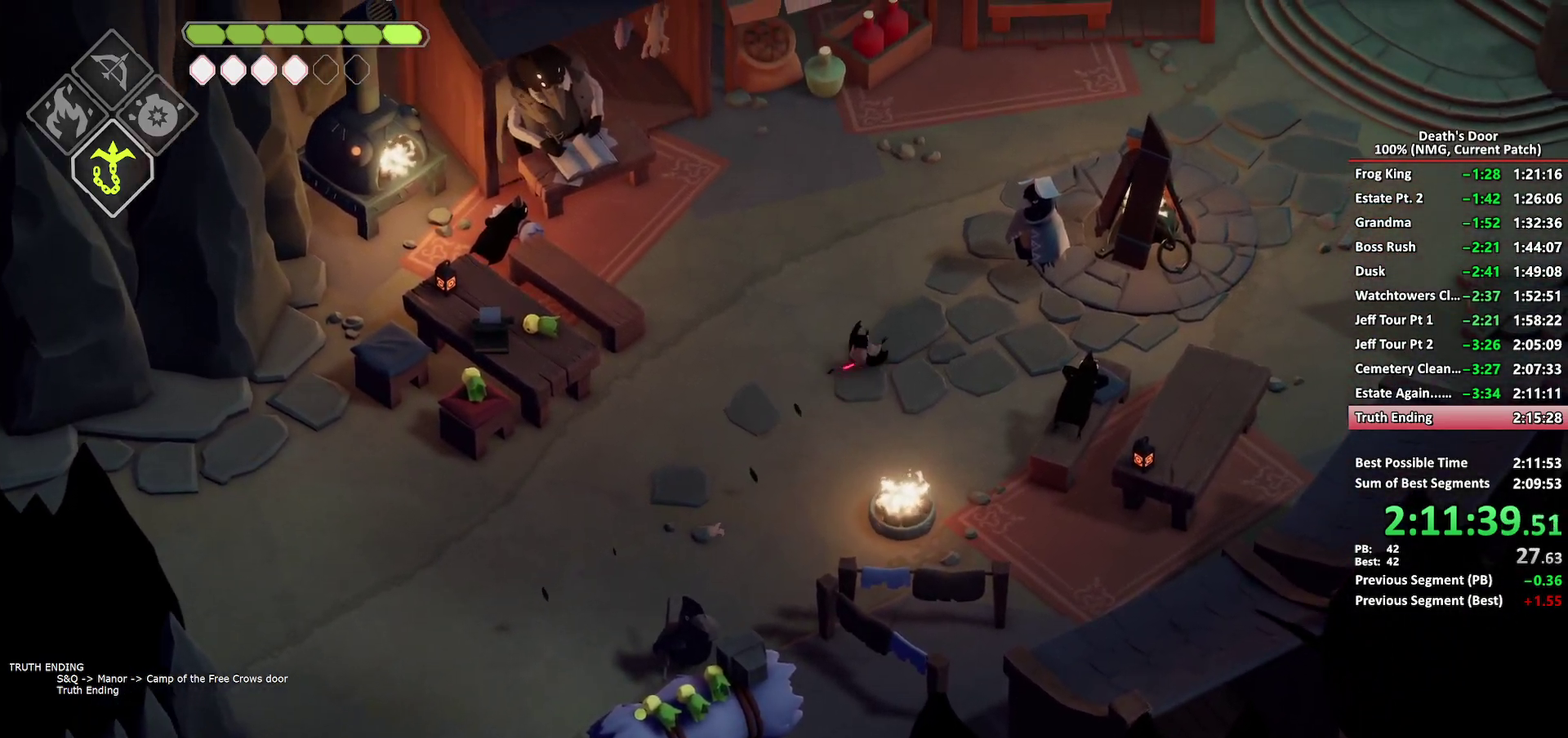
{"buttons": [], "left_stick": "up-right", "right_stick": "center", "events": [[383, "A", "down"], [483, "A", "up"]]}
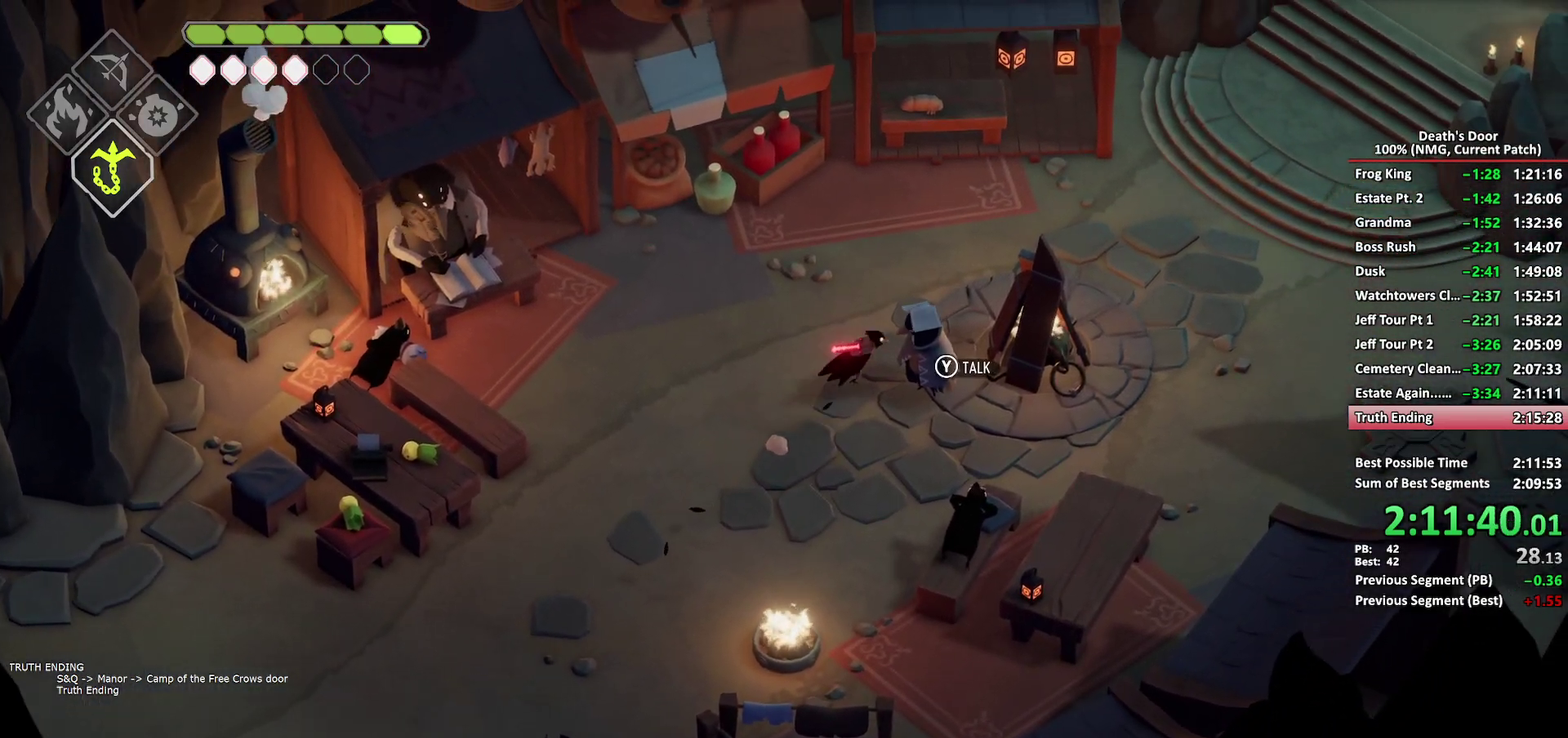
{"buttons": [], "left_stick": "up-right", "right_stick": "center", "events": []}
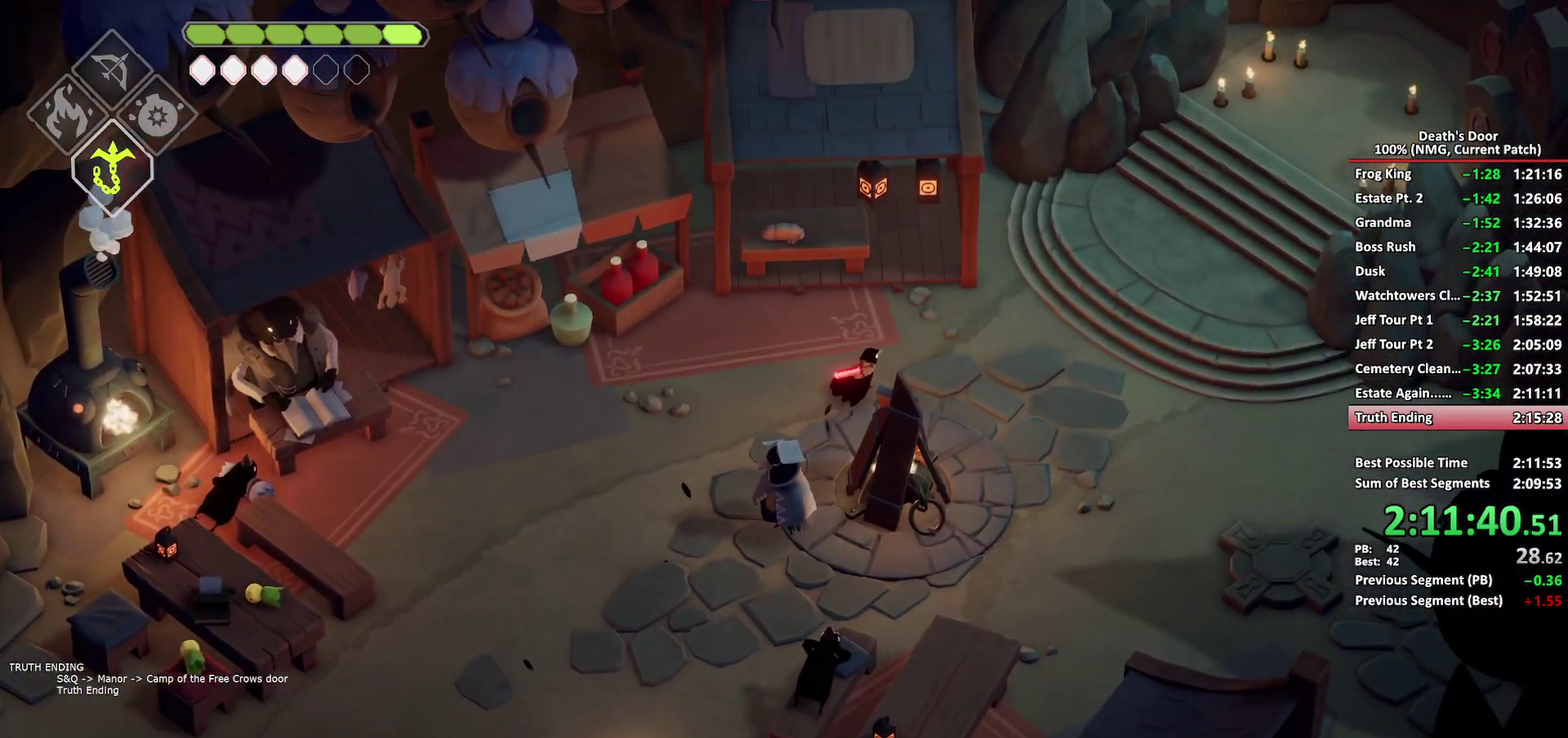
{"buttons": ["A"], "left_stick": "up-right", "right_stick": "center", "events": [[167, "A", "down"], [250, "A", "up"], [317, "A", "down"], [383, "A", "up"], [450, "A", "down"]]}
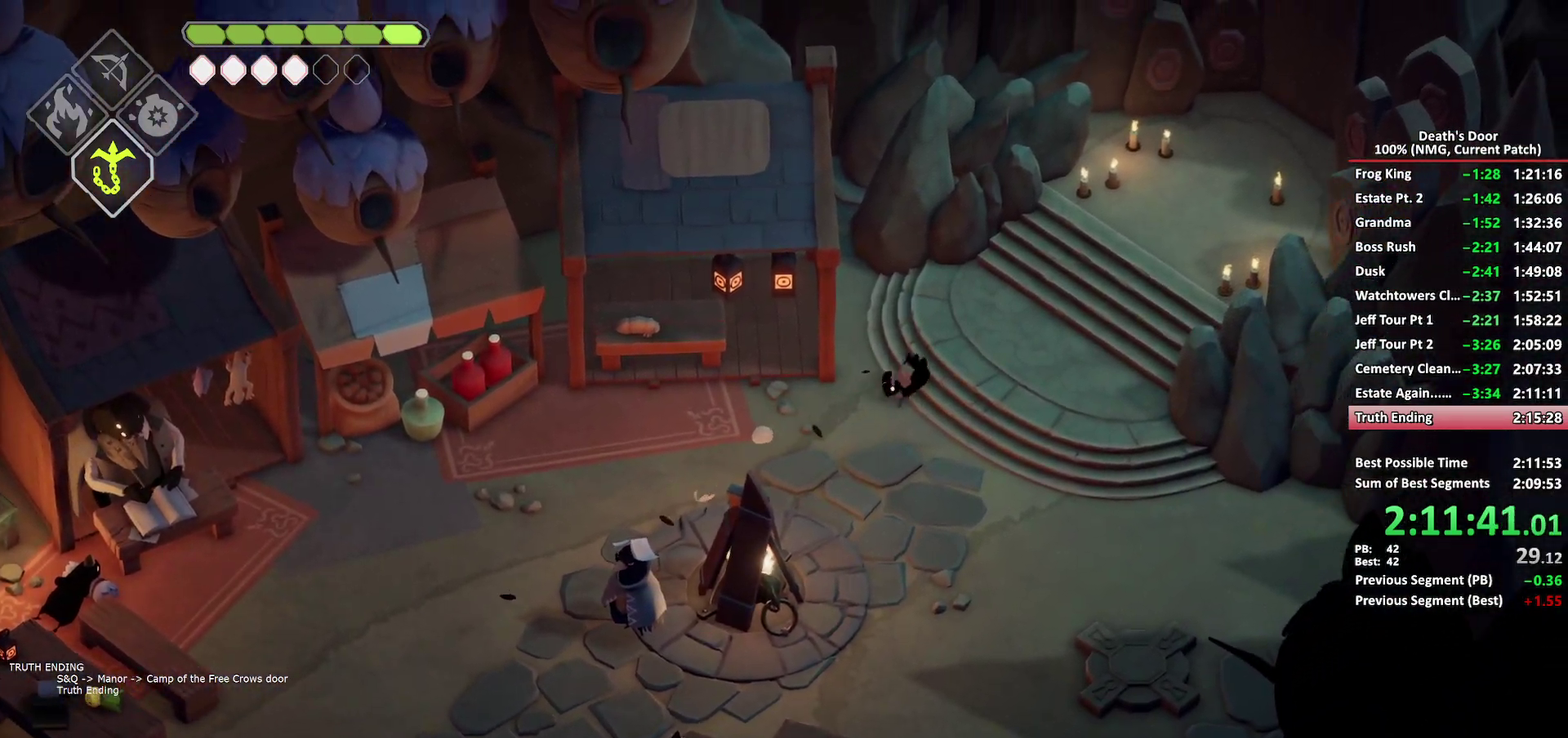
{"buttons": ["A"], "left_stick": "up-right", "right_stick": "center", "events": [[33, "A", "up"], [100, "A", "down"], [217, "A", "up"], [467, "A", "down"]]}
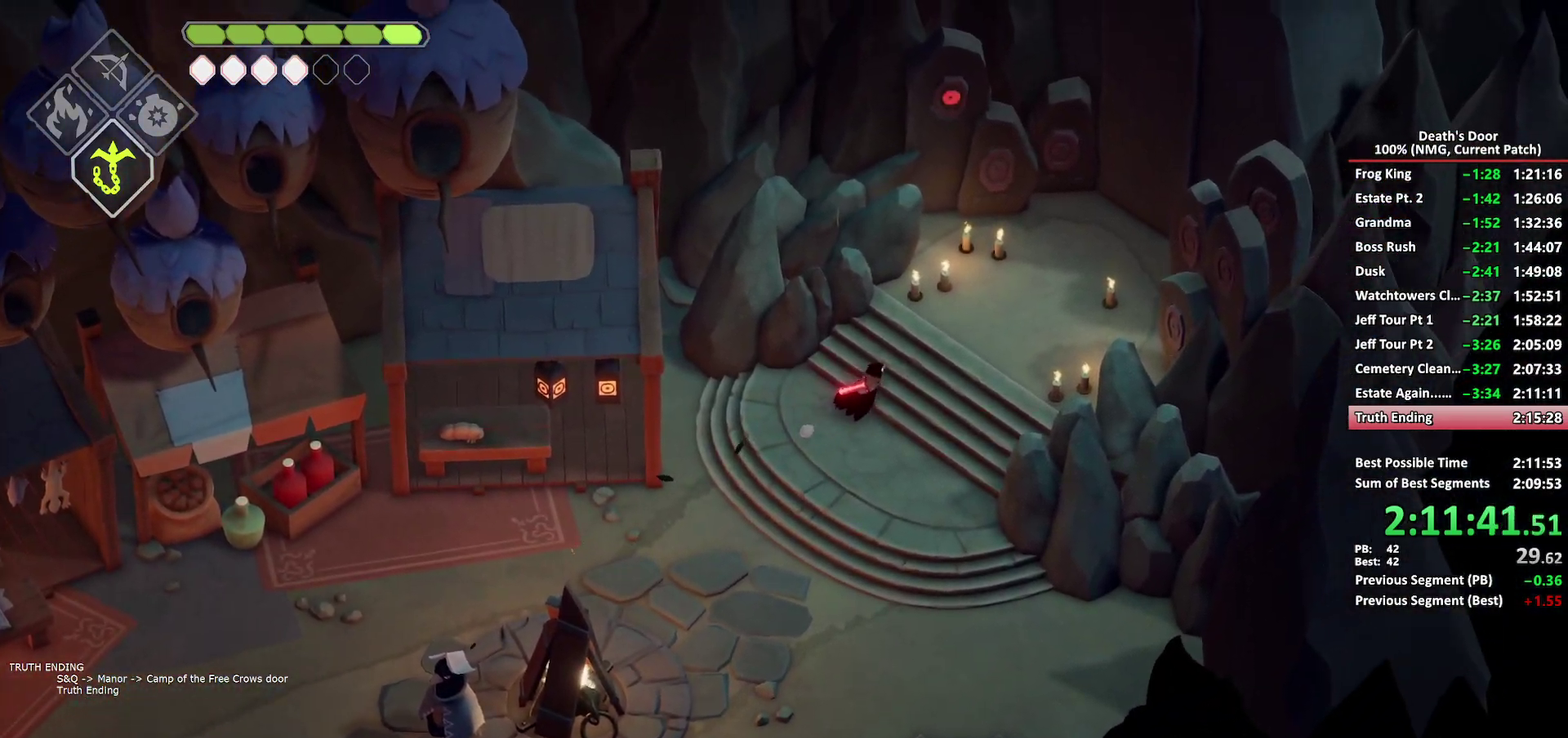
{"buttons": ["A"], "left_stick": "up-right", "right_stick": "center", "events": [[83, "A", "up"], [150, "A", "down"], [233, "A", "up"], [317, "A", "down"], [400, "A", "up"], [450, "A", "down"]]}
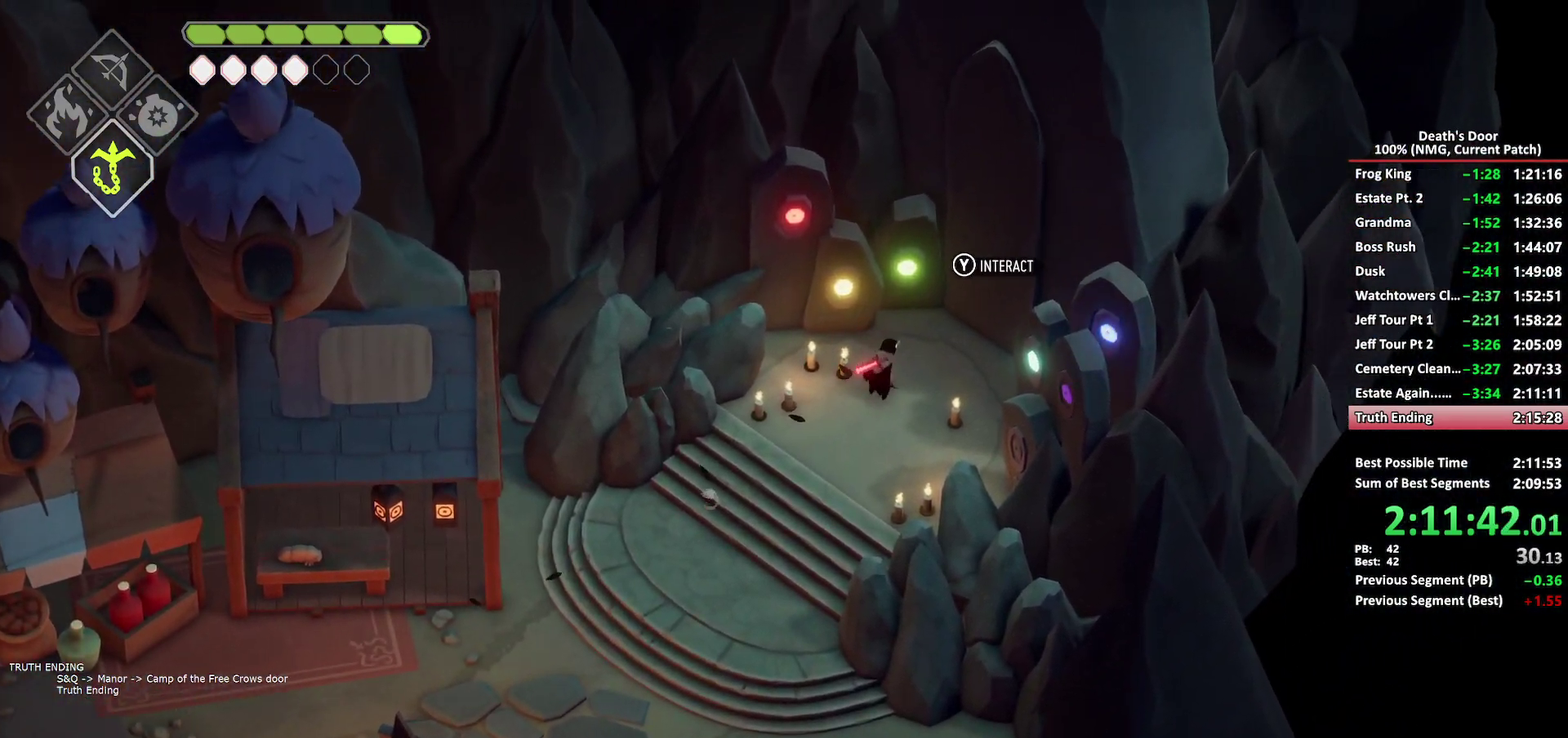
{"buttons": [], "left_stick": "up-right", "right_stick": "center", "events": [[33, "A", "up"], [150, "Y", "down"], [367, "Y", "up"]]}
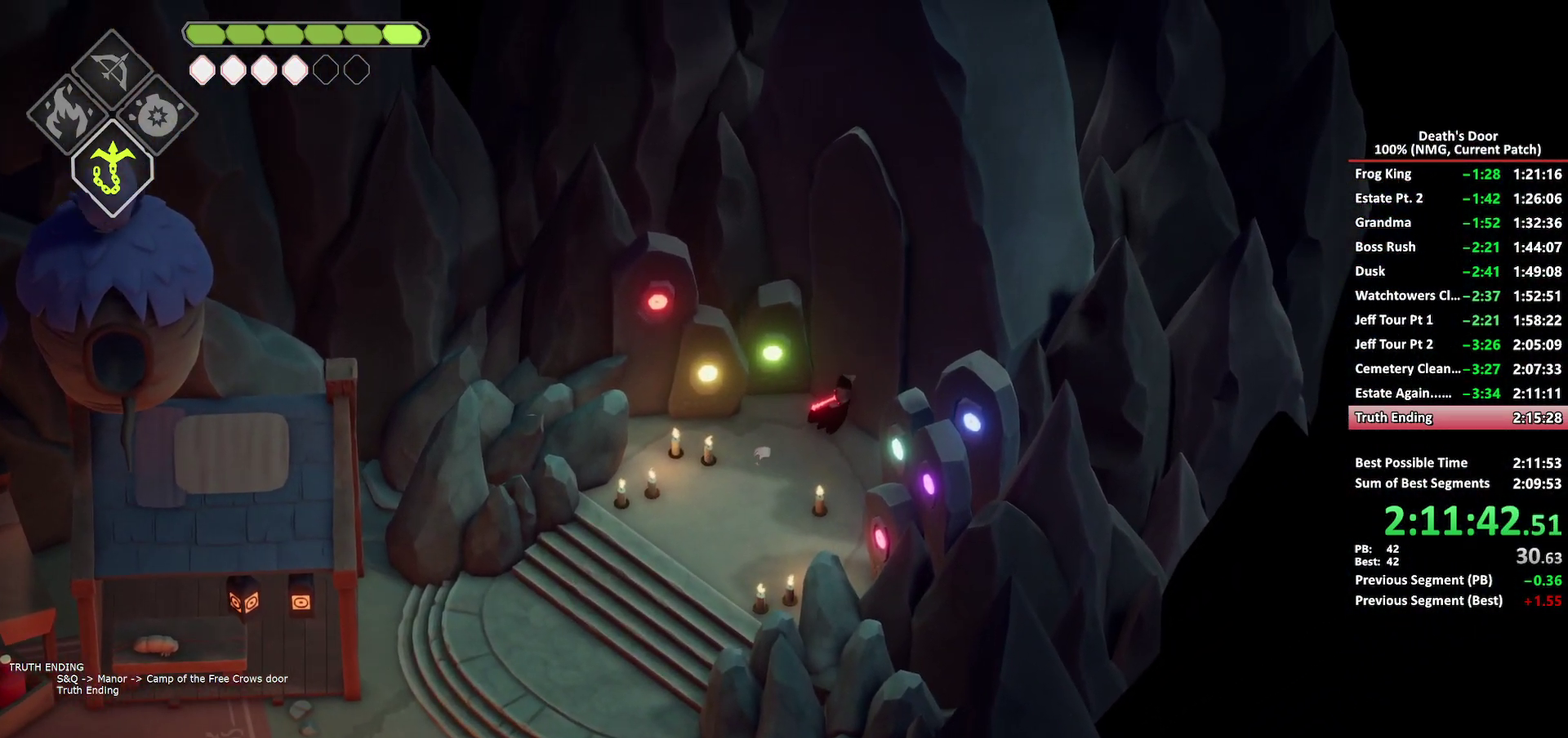
{"buttons": [], "left_stick": "up-right", "right_stick": "center", "events": []}
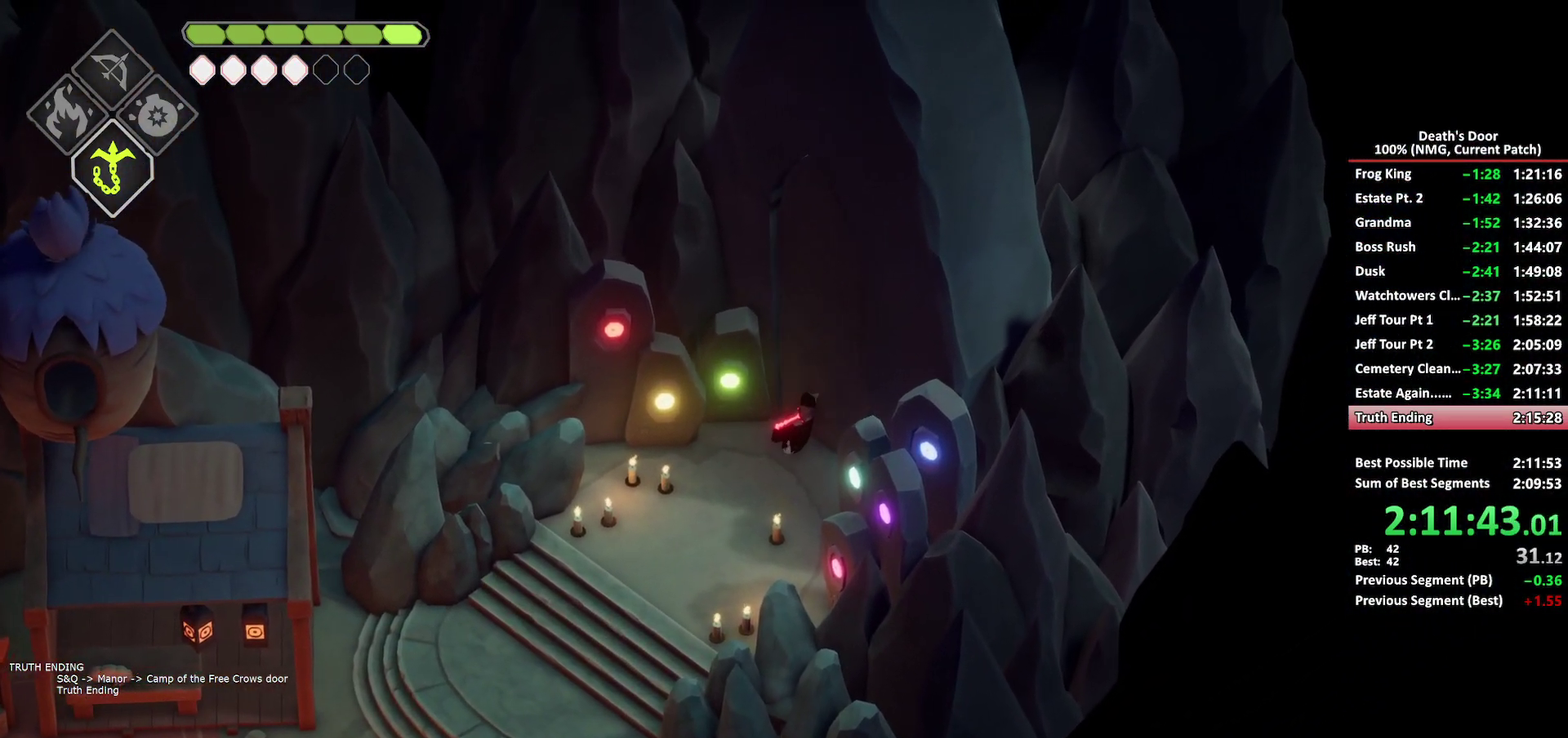
{"buttons": [], "left_stick": "up-right", "right_stick": "center", "events": []}
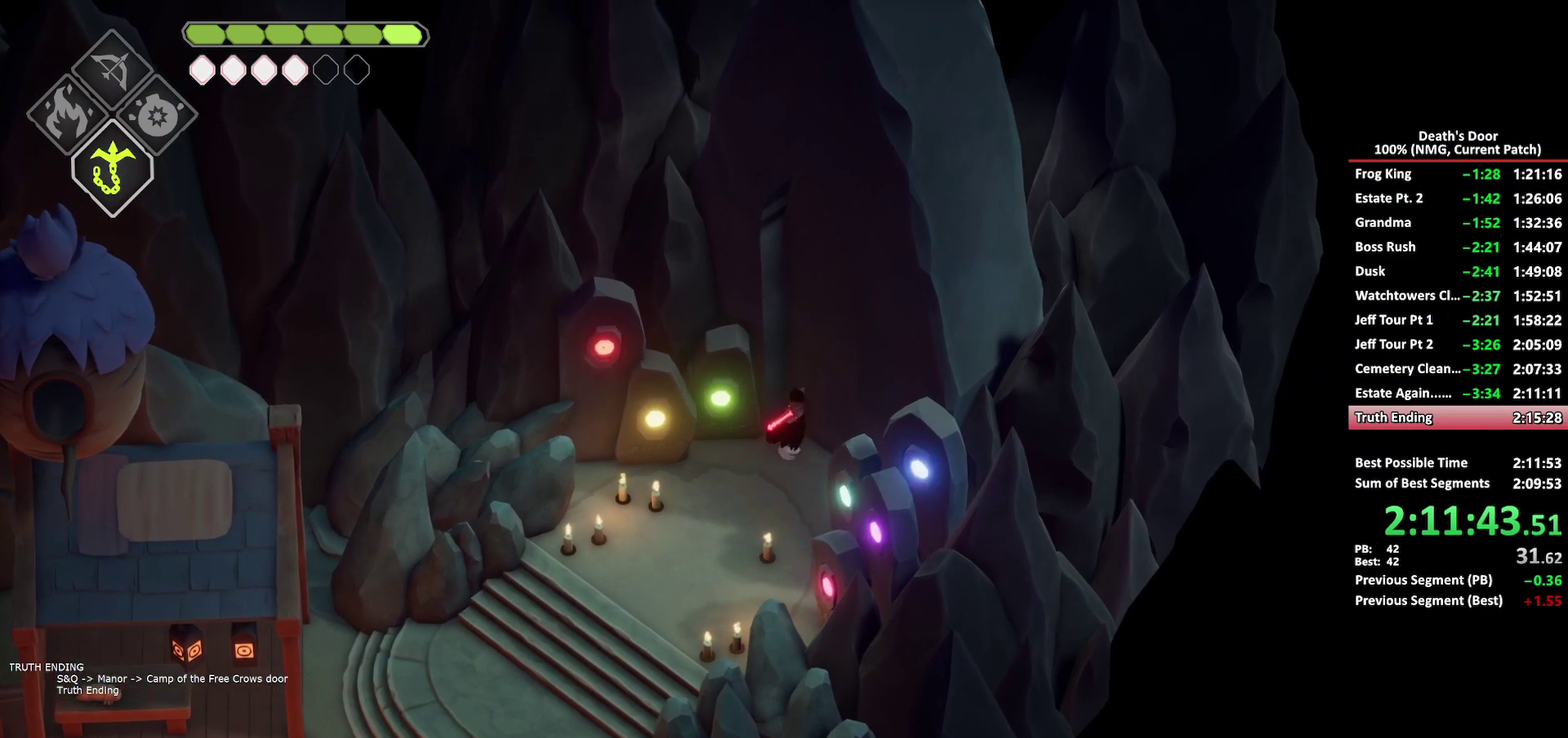
{"buttons": [], "left_stick": "up-right", "right_stick": "center", "events": []}
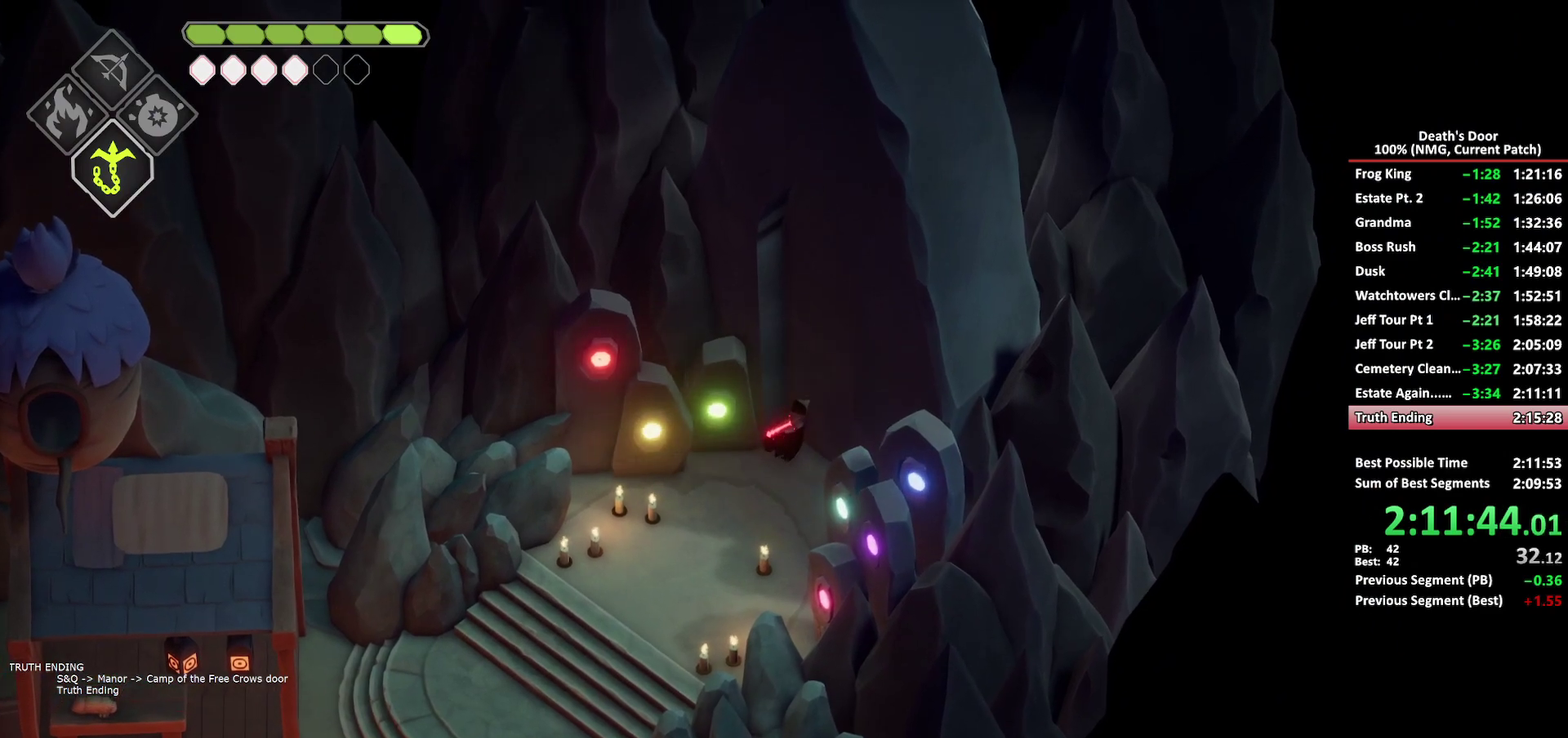
{"buttons": [], "left_stick": "up-right", "right_stick": "center", "events": []}
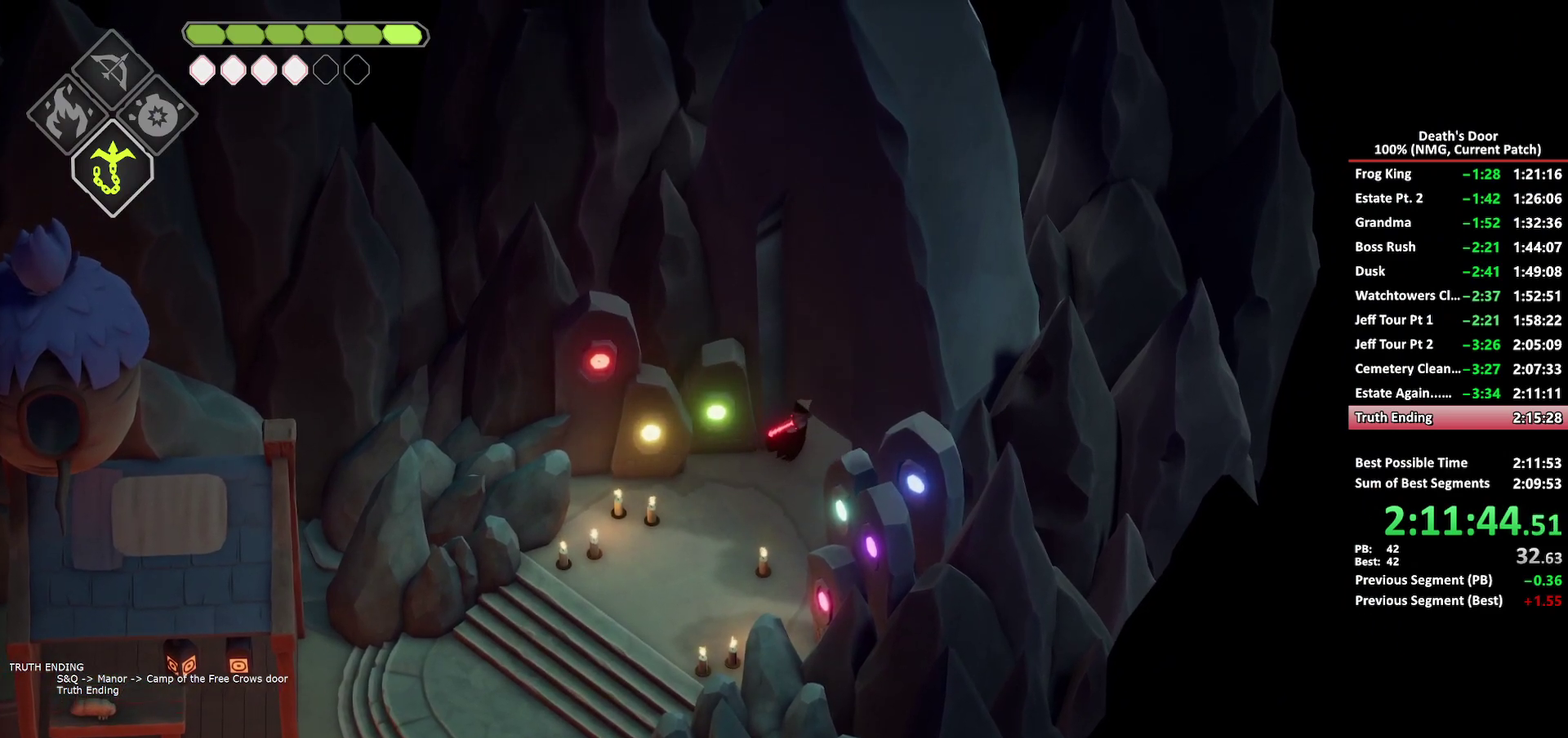
{"buttons": ["A"], "left_stick": "up-right", "right_stick": "center", "events": [[200, "A", "down"]]}
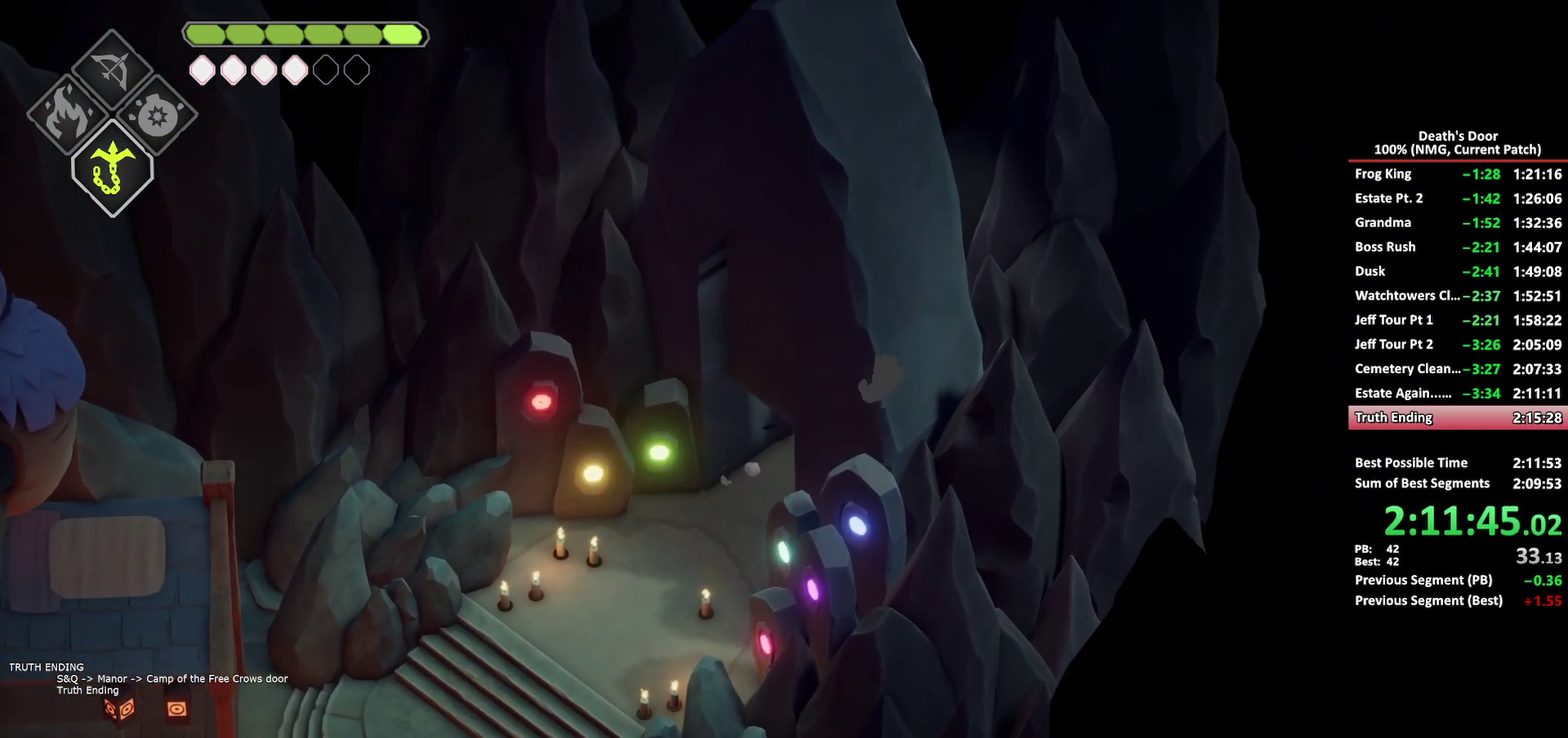
{"buttons": ["A"], "left_stick": "up", "right_stick": "center", "events": [[100, "A", "up"], [150, "A", "down"], [250, "A", "up"], [283, "left_stick", "up"], [500, "A", "down"]]}
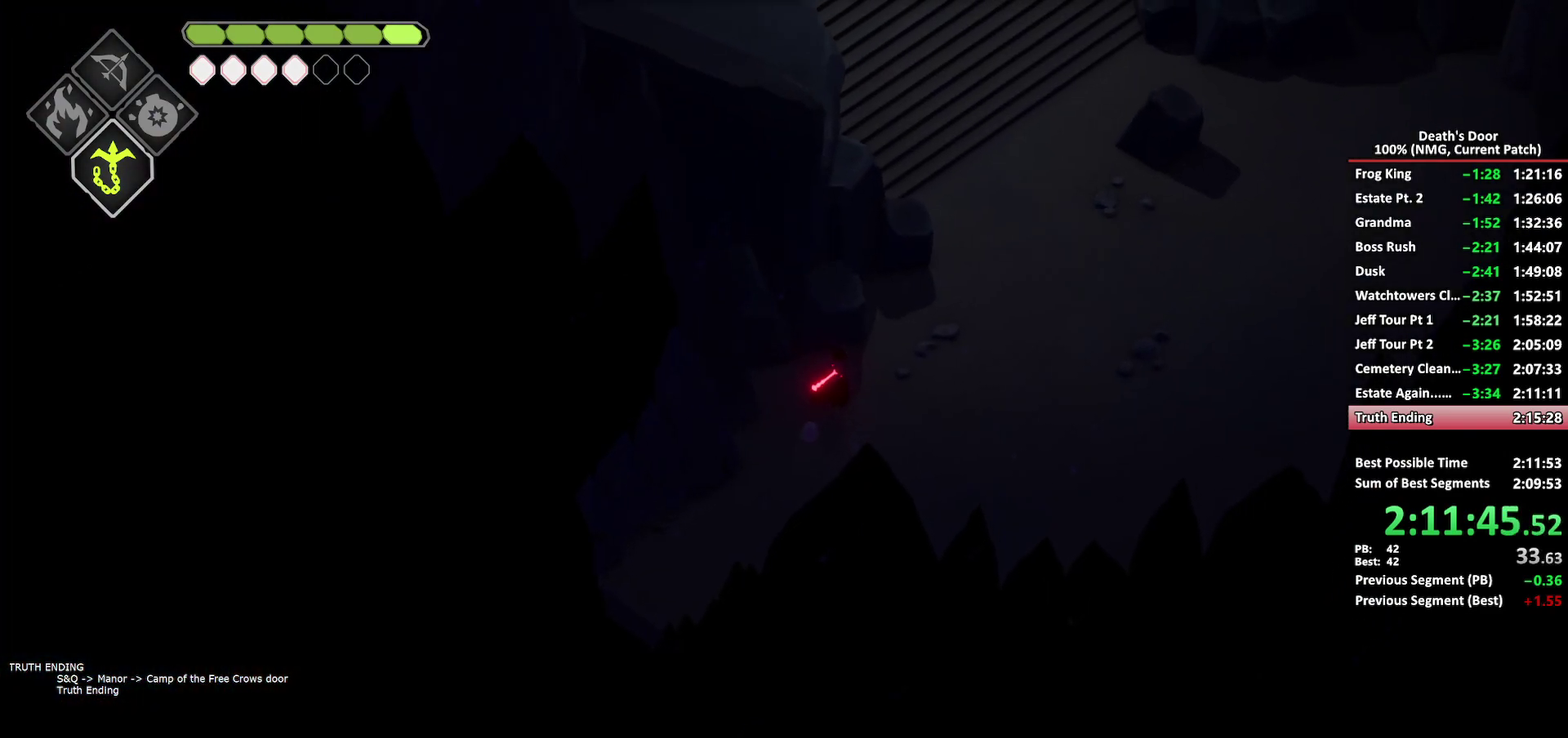
{"buttons": [], "left_stick": "up-right", "right_stick": "center", "events": [[17, "left_stick", "up-right"], [117, "A", "up"], [200, "A", "down"], [267, "A", "up"], [317, "A", "down"], [450, "A", "up"]]}
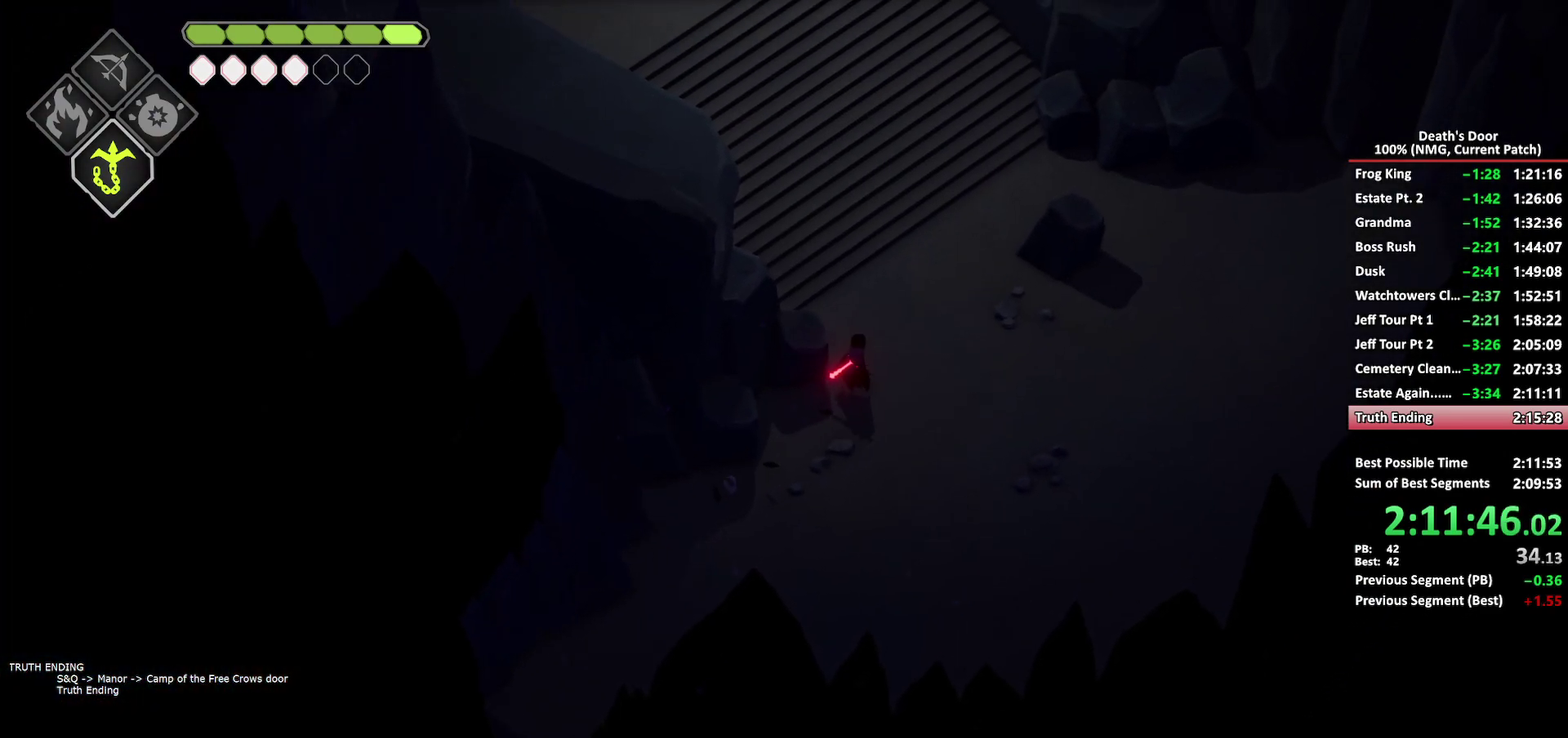
{"buttons": [], "left_stick": "up-left", "right_stick": "center", "events": [[50, "left_stick", "up"], [183, "left_stick", "up-left"], [300, "A", "down"], [383, "A", "up"]]}
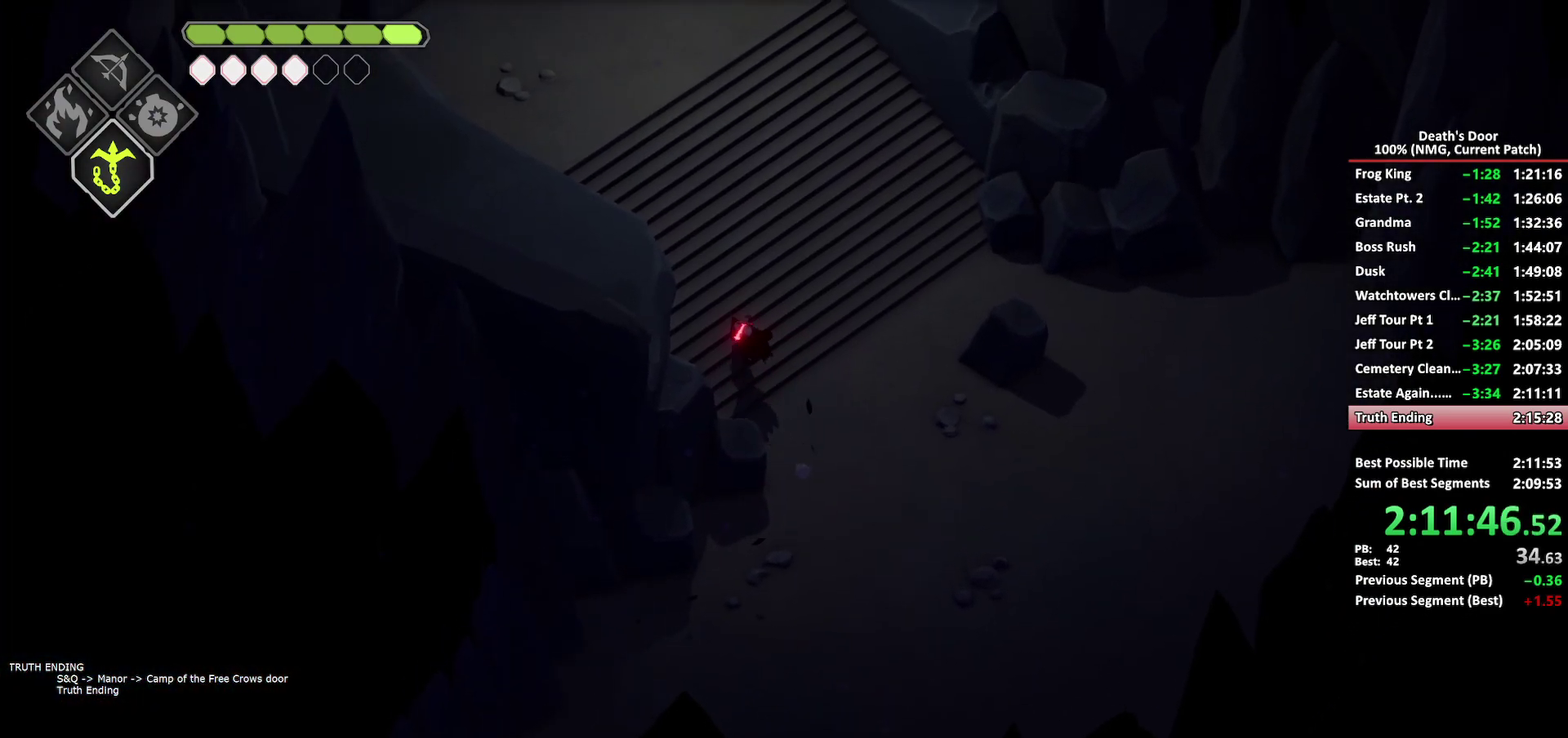
{"buttons": [], "left_stick": "up-left", "right_stick": "center", "events": []}
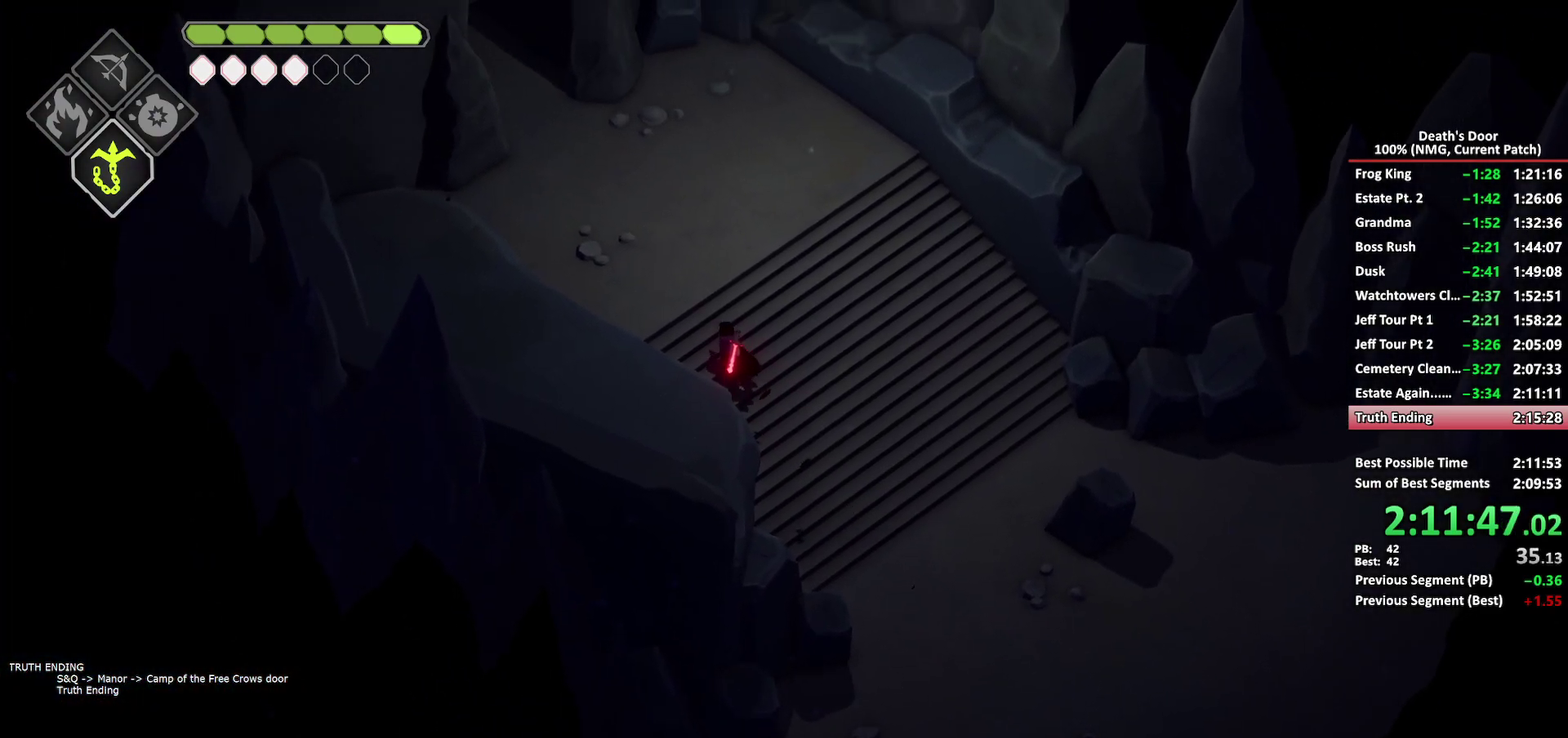
{"buttons": [], "left_stick": "up-left", "right_stick": "center", "events": [[83, "A", "down"], [183, "A", "up"]]}
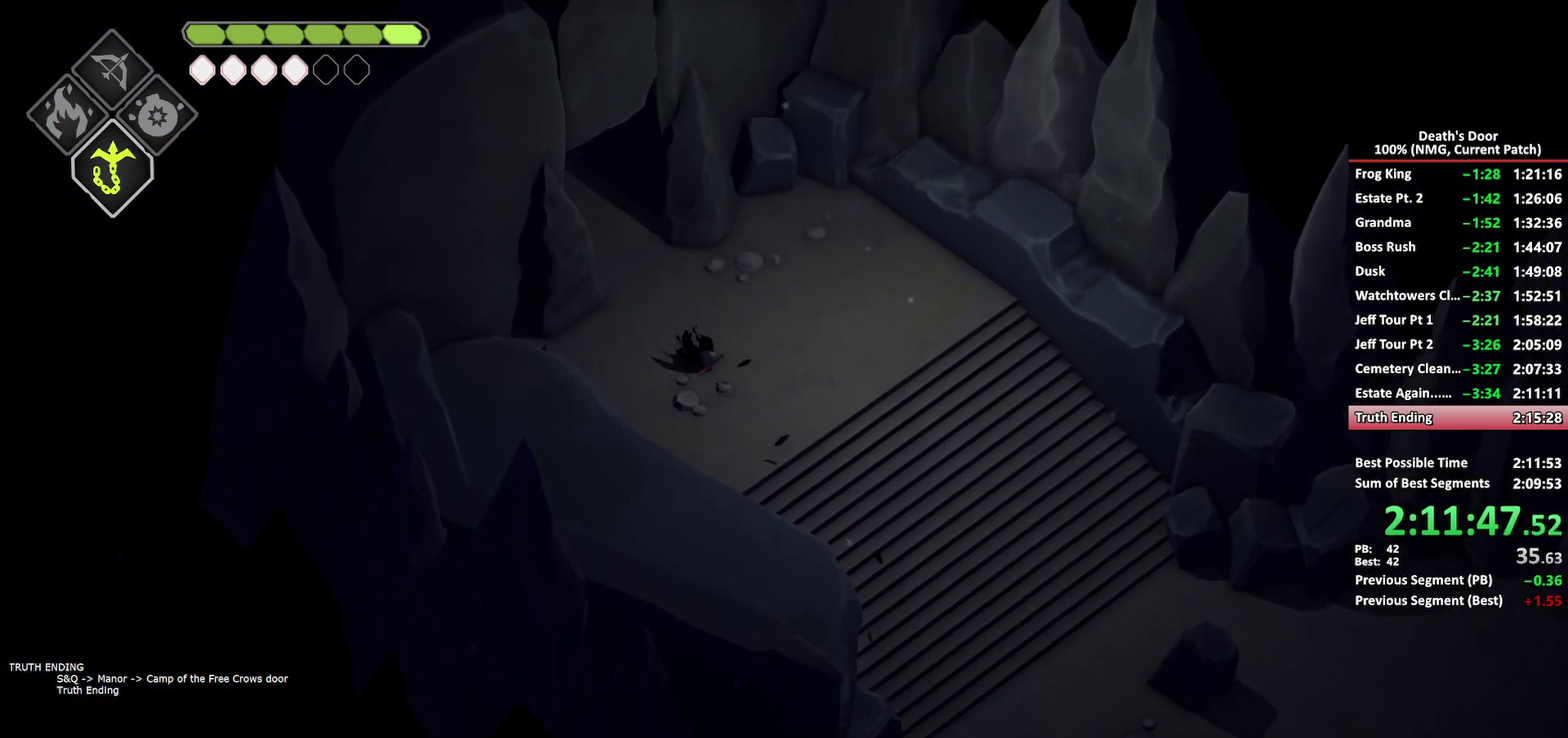
{"buttons": [], "left_stick": "up-left", "right_stick": "center", "events": [[383, "A", "down"], [500, "A", "up"]]}
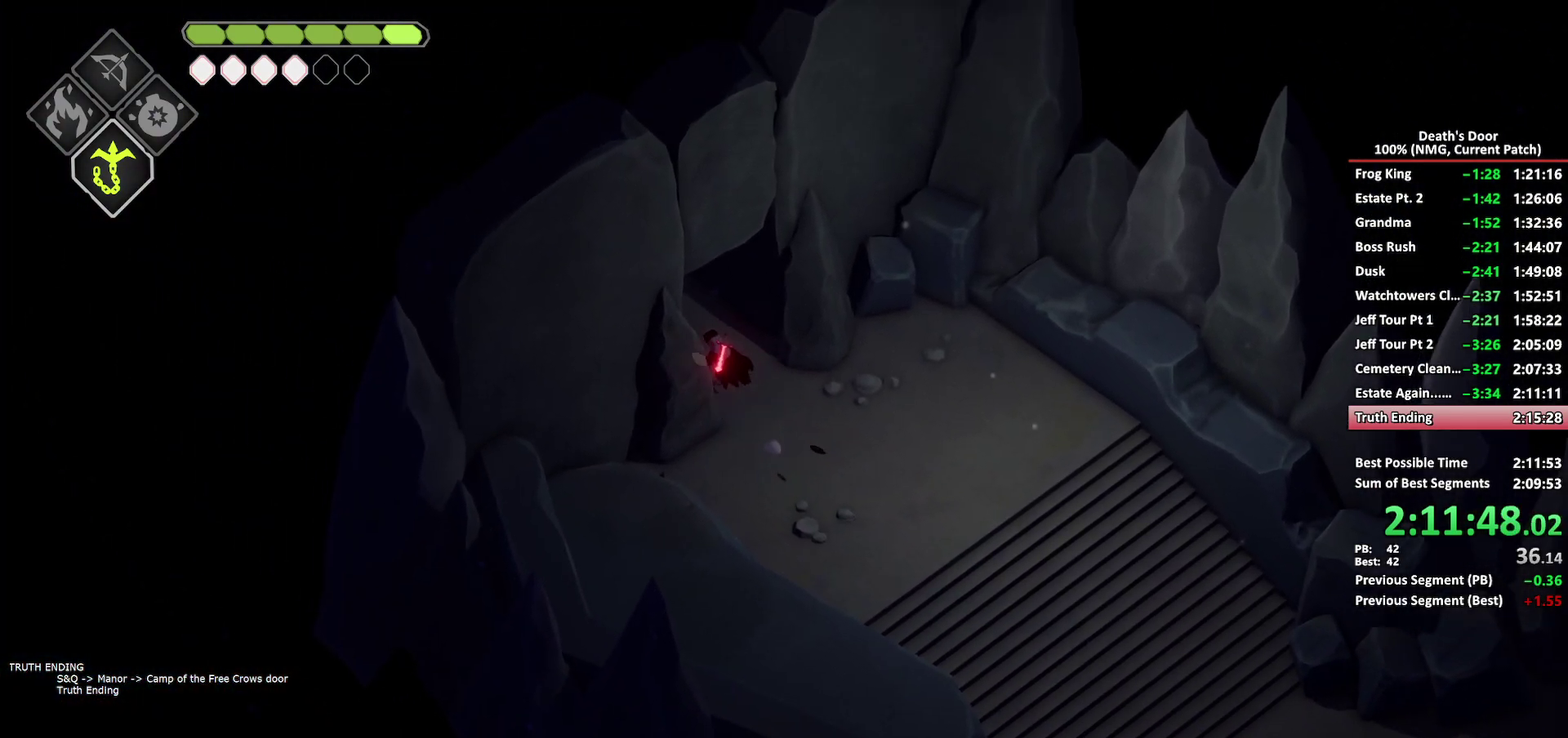
{"buttons": [], "left_stick": "up-left", "right_stick": "center", "events": [[50, "A", "down"], [100, "A", "up"], [183, "A", "down"], [267, "A", "up"], [317, "A", "down"], [417, "A", "up"]]}
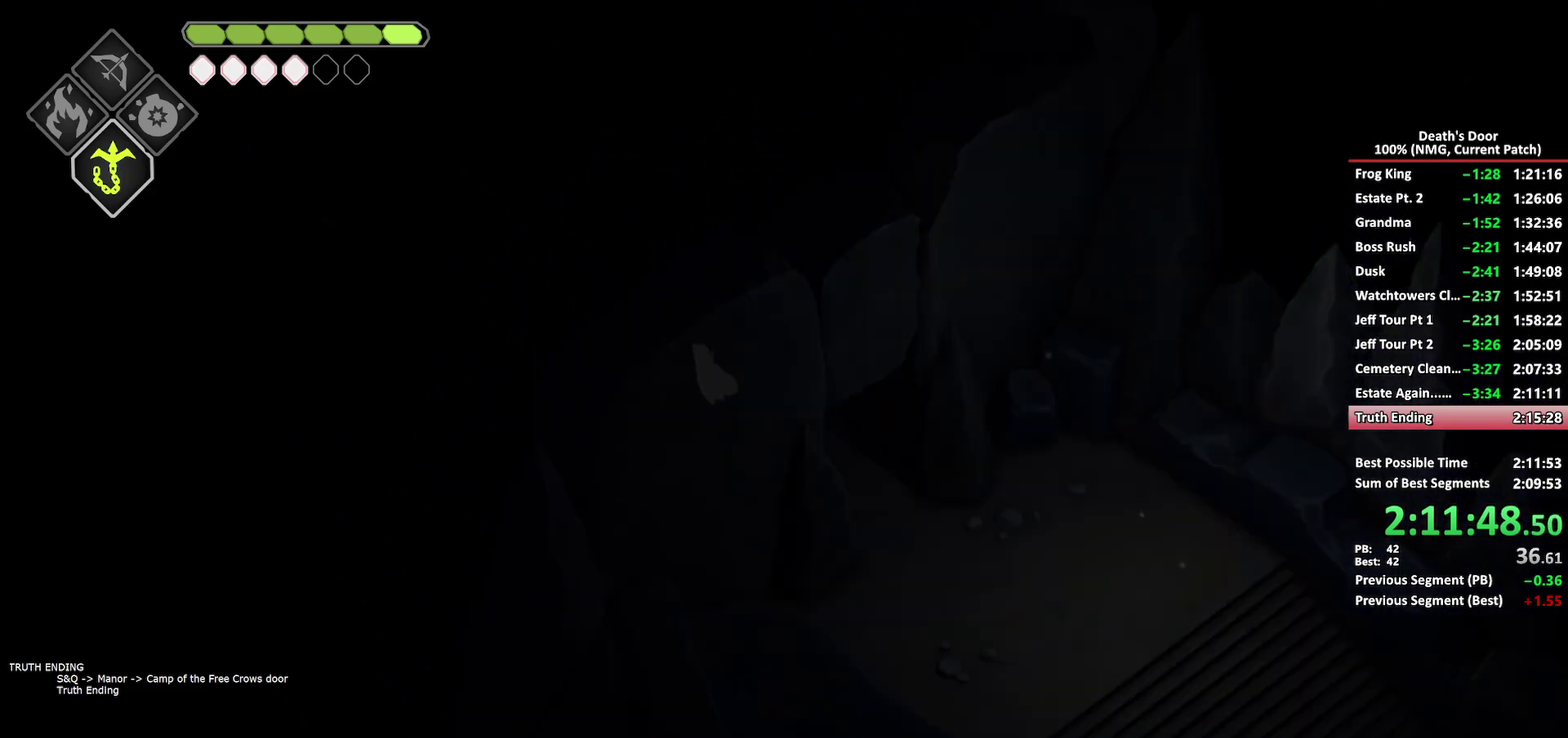
{"buttons": ["A"], "left_stick": "up-left", "right_stick": "center", "events": [[183, "A", "down"], [267, "A", "up"], [350, "A", "down"], [417, "A", "up"], [500, "A", "down"]]}
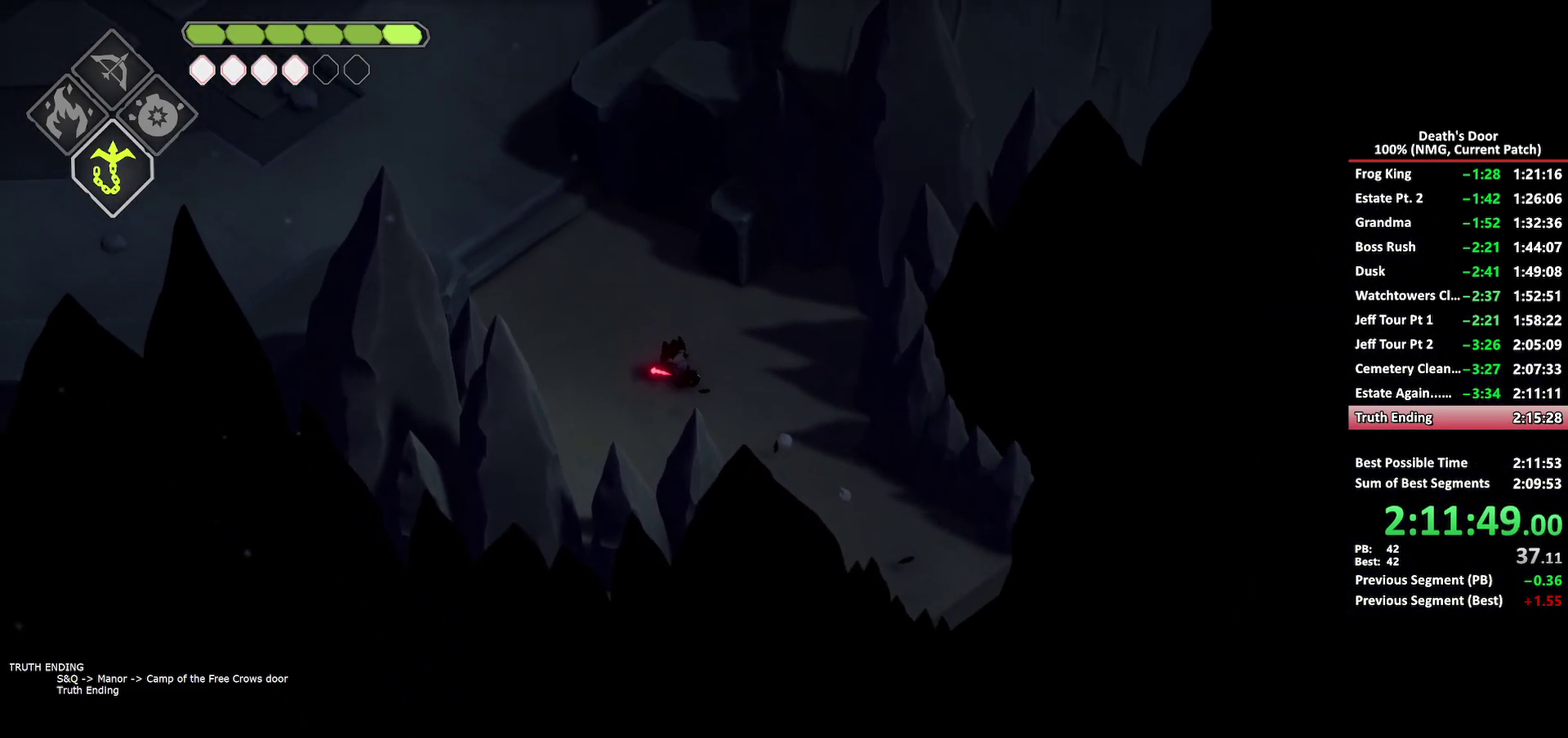
{"buttons": ["A"], "left_stick": "up-left", "right_stick": "center", "events": [[233, "A", "up"], [483, "A", "down"]]}
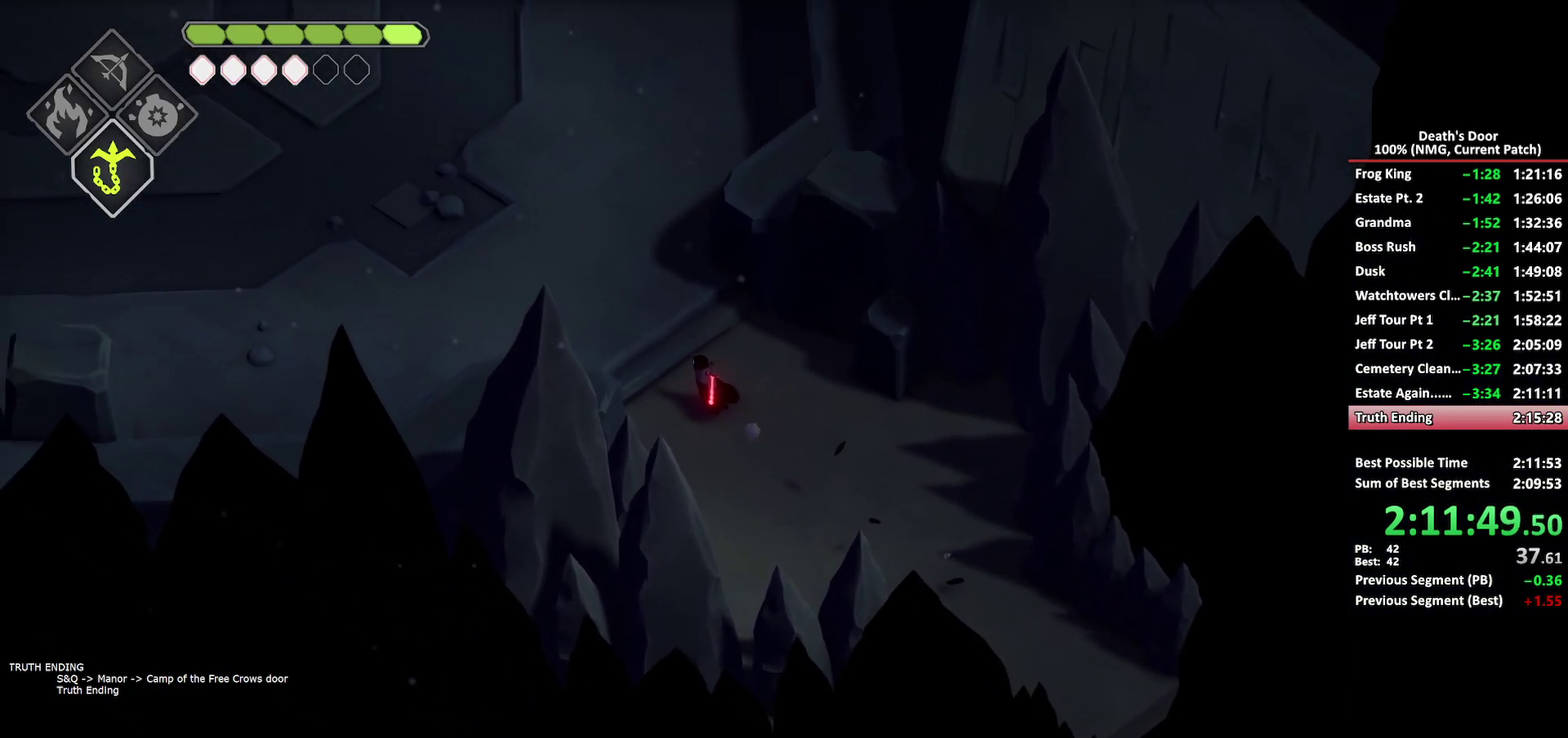
{"buttons": ["A"], "left_stick": "up-left", "right_stick": "center", "events": [[67, "A", "up"], [150, "A", "down"], [200, "A", "up"], [283, "A", "down"]]}
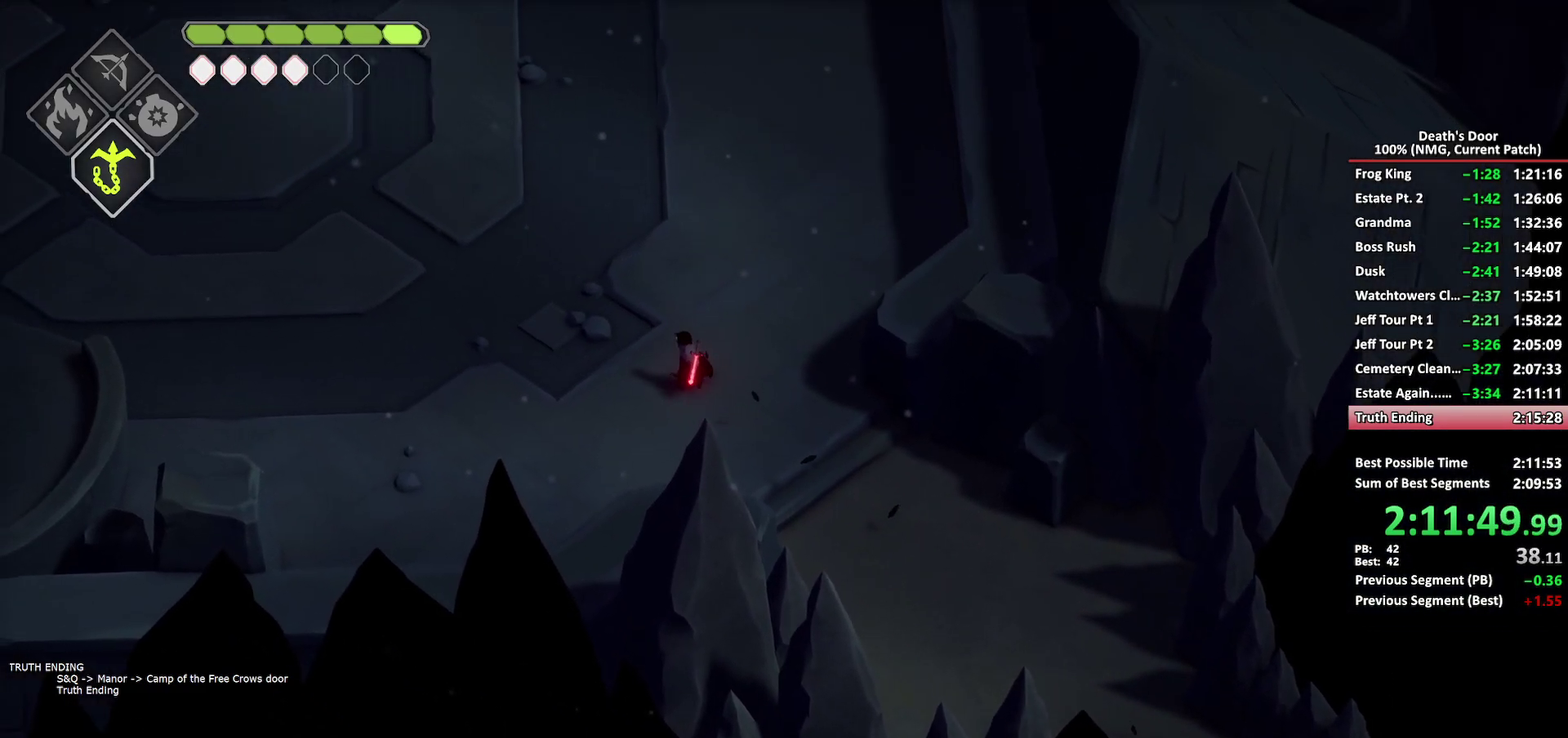
{"buttons": ["A"], "left_stick": "up-left", "right_stick": "center", "events": [[33, "A", "up"], [283, "A", "down"], [333, "A", "up"], [433, "A", "down"]]}
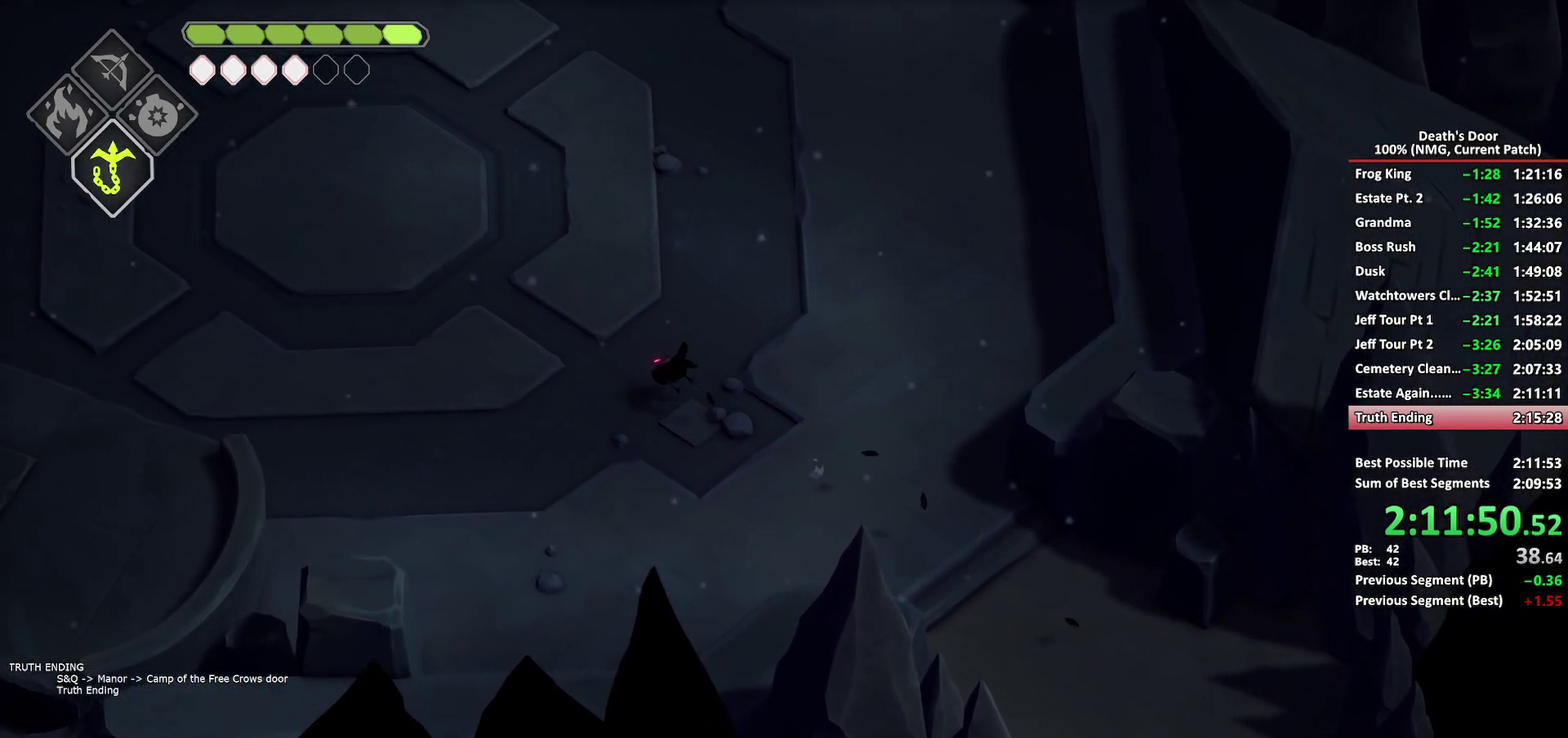
{"buttons": ["A"], "left_stick": "up-left", "right_stick": "center", "events": [[167, "A", "up"], [217, "A", "down"], [317, "A", "up"], [367, "A", "down"], [433, "A", "up"], [500, "A", "down"]]}
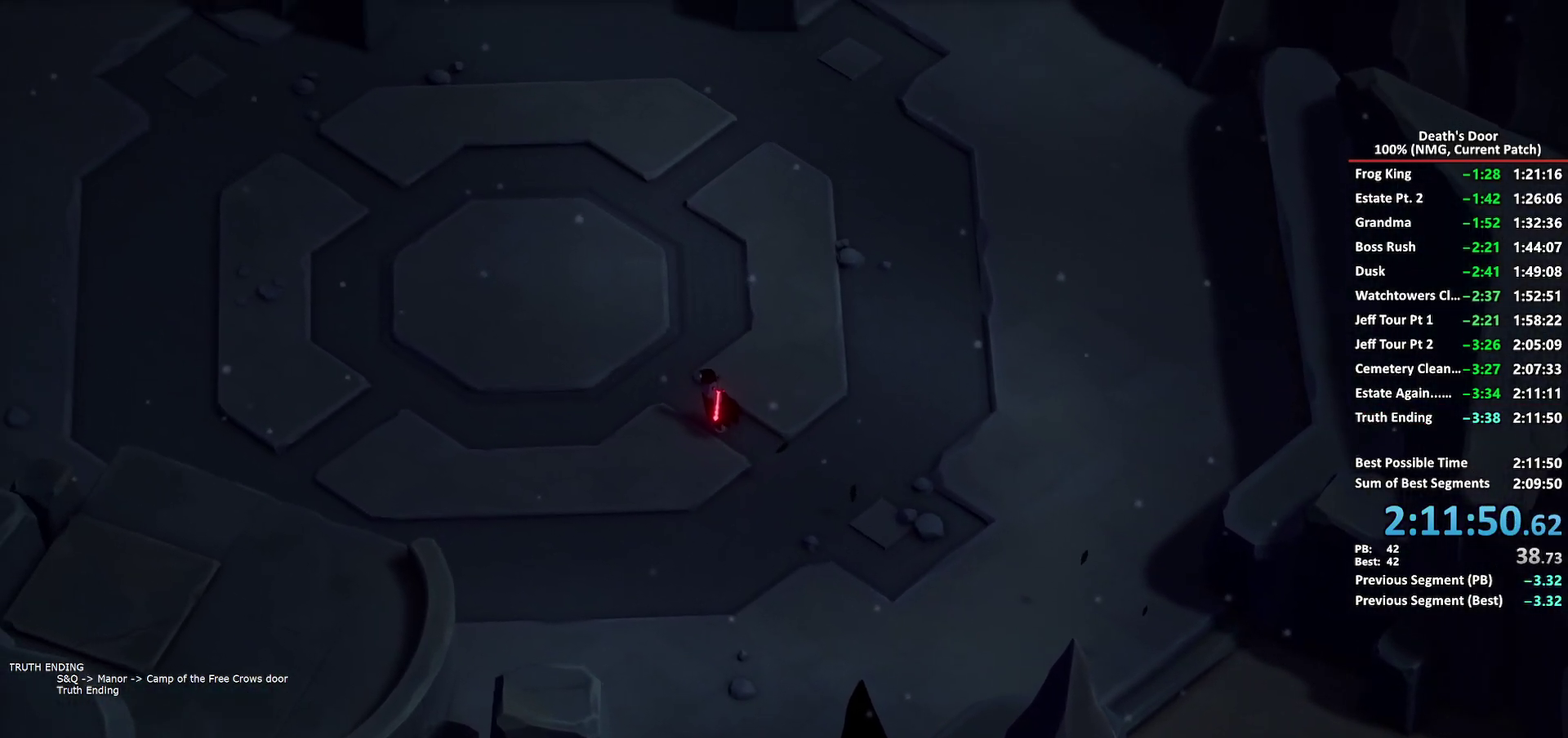
{"buttons": ["A"], "left_stick": "up-left", "right_stick": "center", "events": [[67, "A", "up"], [133, "A", "down"], [217, "A", "up"], [283, "A", "down"], [367, "A", "up"], [450, "A", "down"]]}
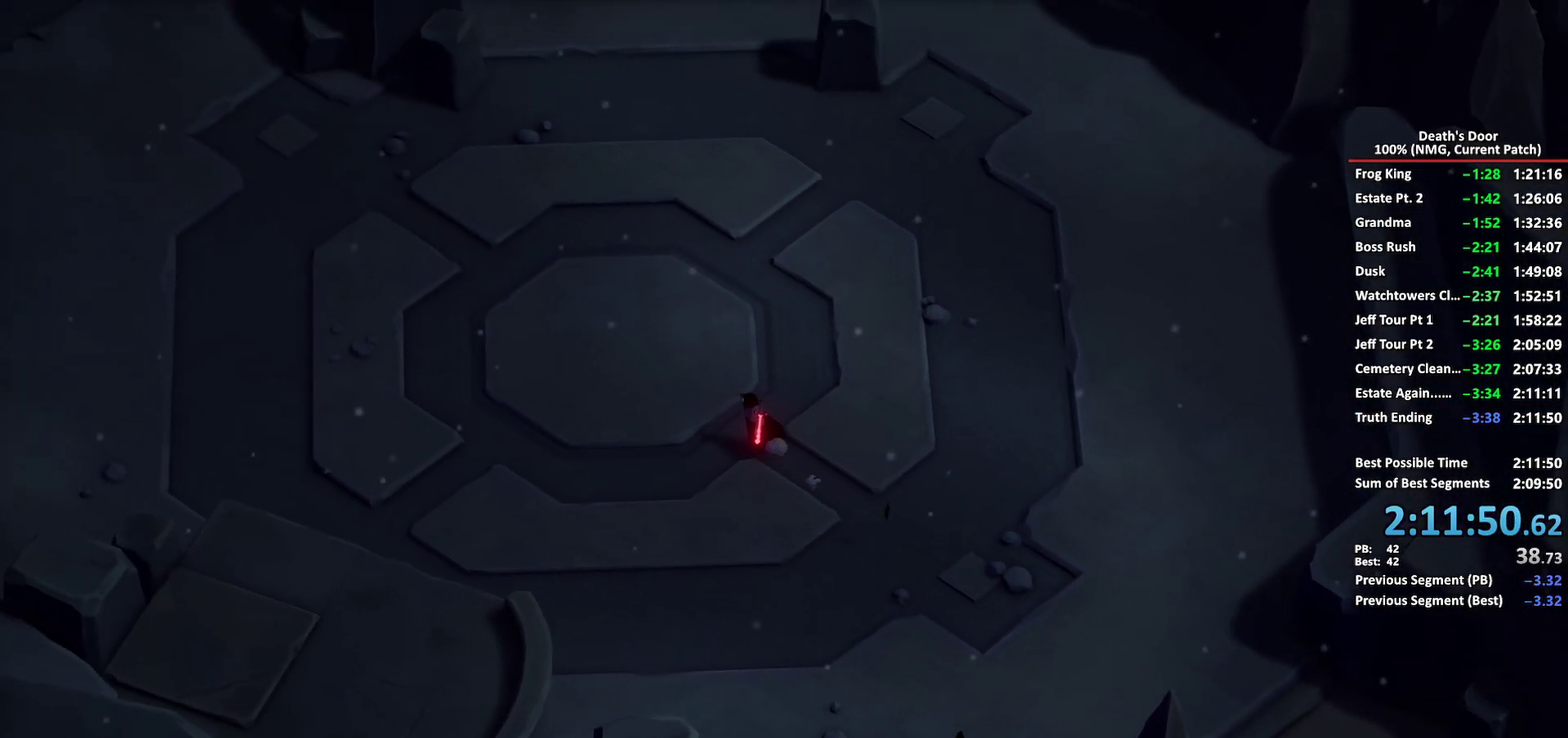
{"buttons": [], "left_stick": "center", "right_stick": "center", "events": [[67, "A", "up"], [100, "left_stick", "center"]]}